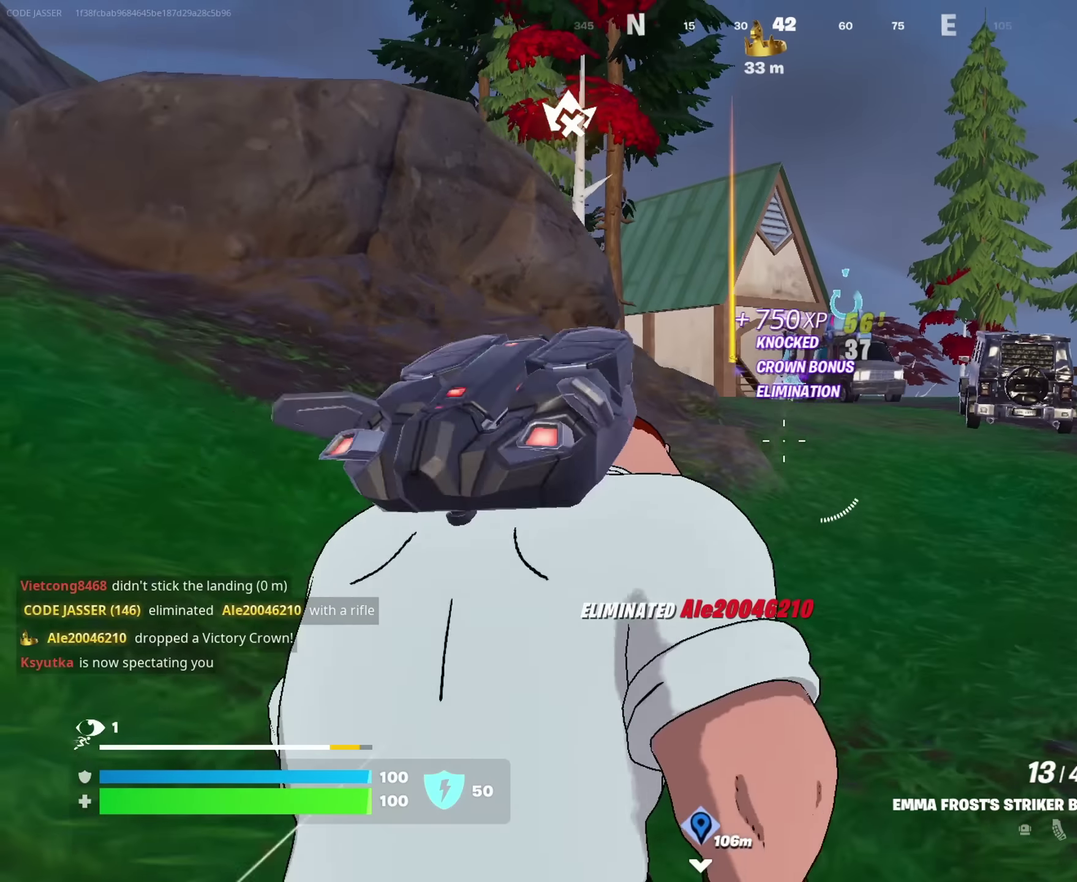
Gameplay with a controller (PlayStation layout); each line is a JSON object with the inputs held at the frame after it (dt_ms = milliseconds from this image to that frame). "events" lists button and stick changes between this image and that frame as [ms after this image, input, new state], when the widget could be followed in between. This document gives stick clicks only as held states, not as events.
{"dt_ms": 650, "buttons": [], "left_stick": "up", "right_stick": "center"}
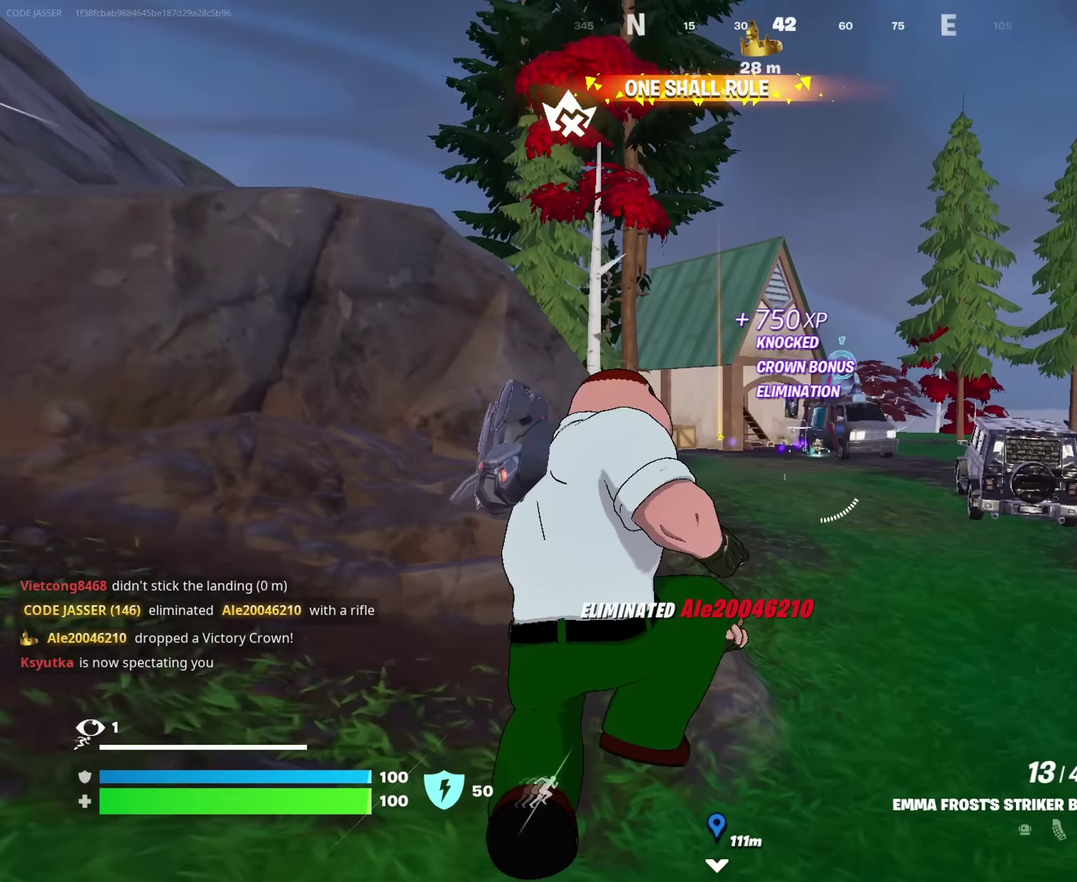
{"dt_ms": 350, "buttons": ["SQUARE"], "left_stick": "up", "right_stick": "center", "events": [[250, "CROSS", "down"], [317, "SQUARE", "down"], [350, "CROSS", "up"]]}
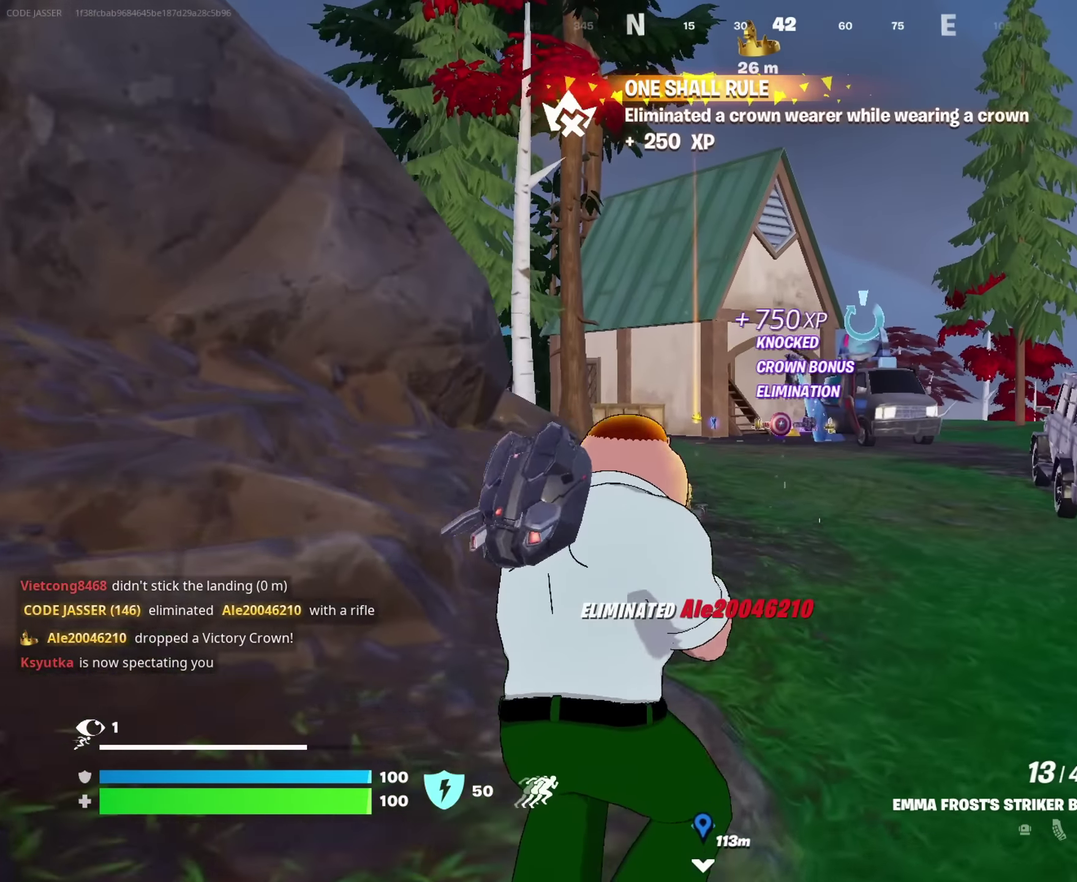
{"dt_ms": 900, "buttons": [], "left_stick": "up", "right_stick": "center", "events": [[17, "SQUARE", "up"]]}
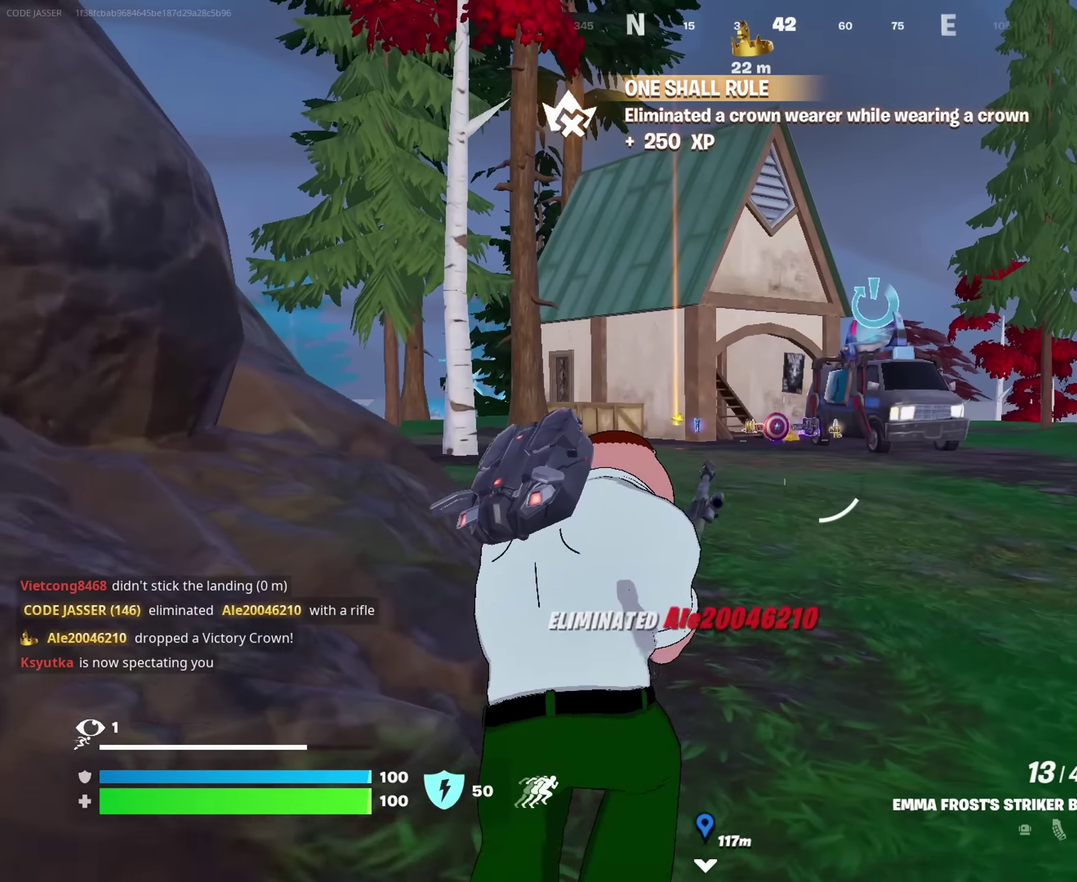
{"dt_ms": 250, "buttons": [], "left_stick": "up", "right_stick": "center", "events": []}
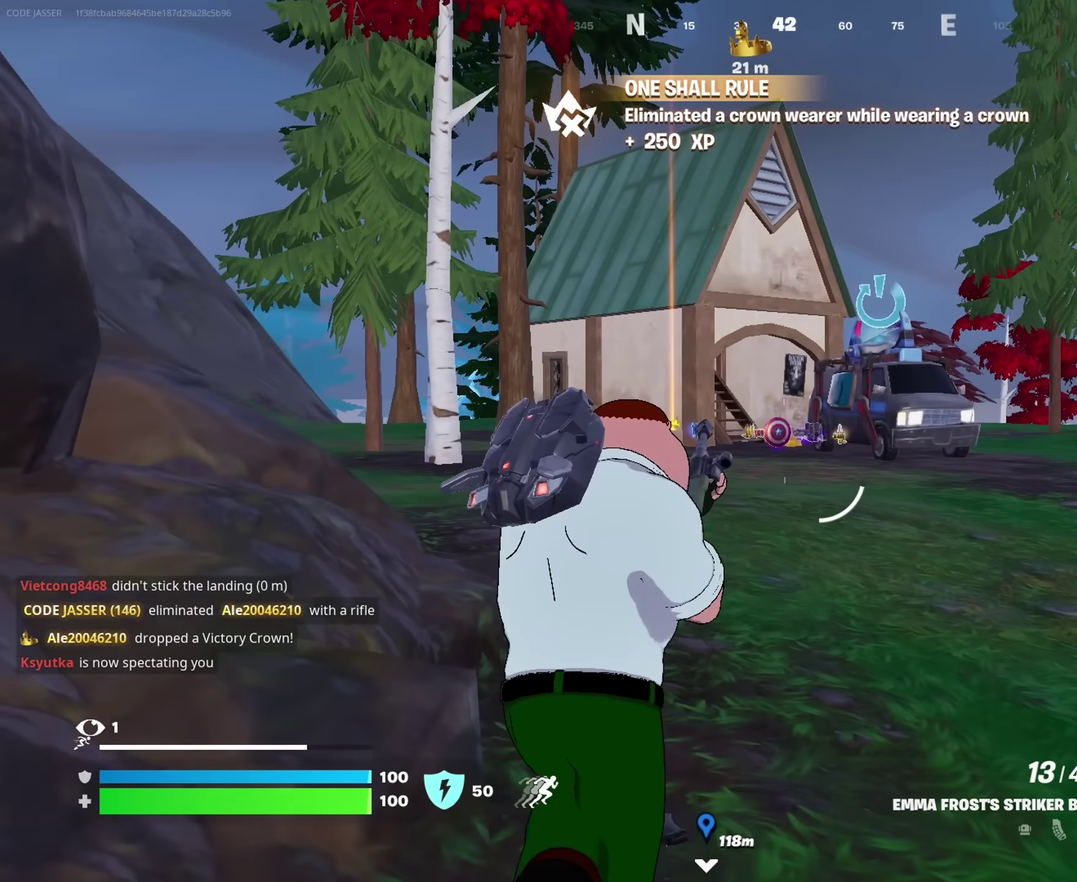
{"dt_ms": 750, "buttons": [], "left_stick": "up", "right_stick": "center", "events": [[450, "right_stick", "down"], [533, "right_stick", "center"]]}
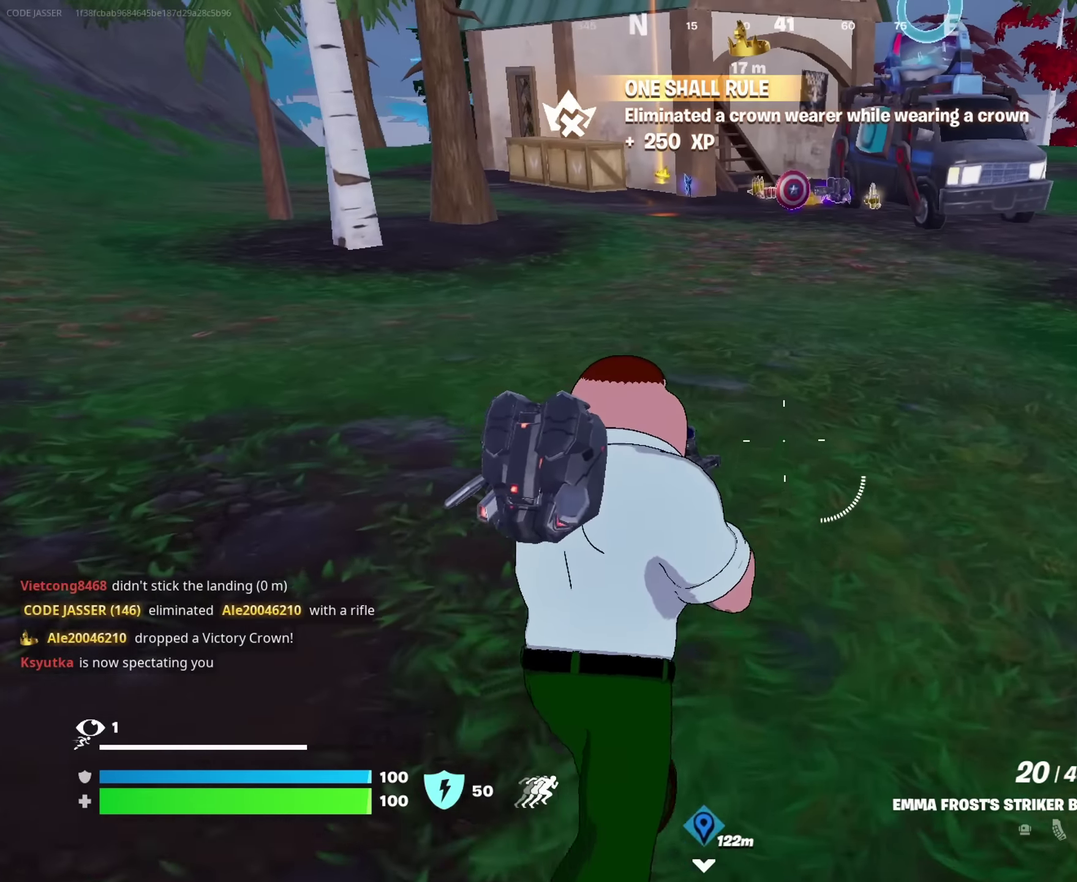
{"dt_ms": 250, "buttons": [], "left_stick": "up", "right_stick": "center", "events": [[133, "TRIANGLE", "down"], [217, "TRIANGLE", "up"]]}
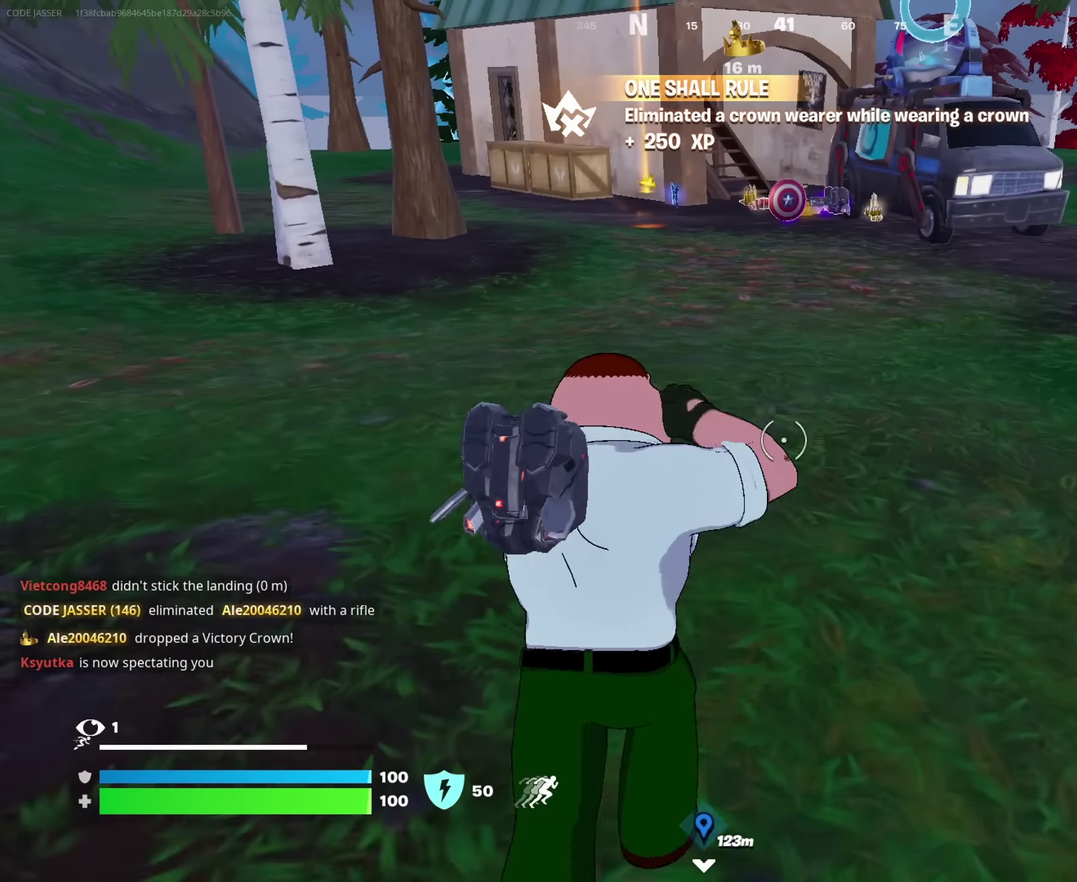
{"dt_ms": 750, "buttons": [], "left_stick": "up", "right_stick": "center"}
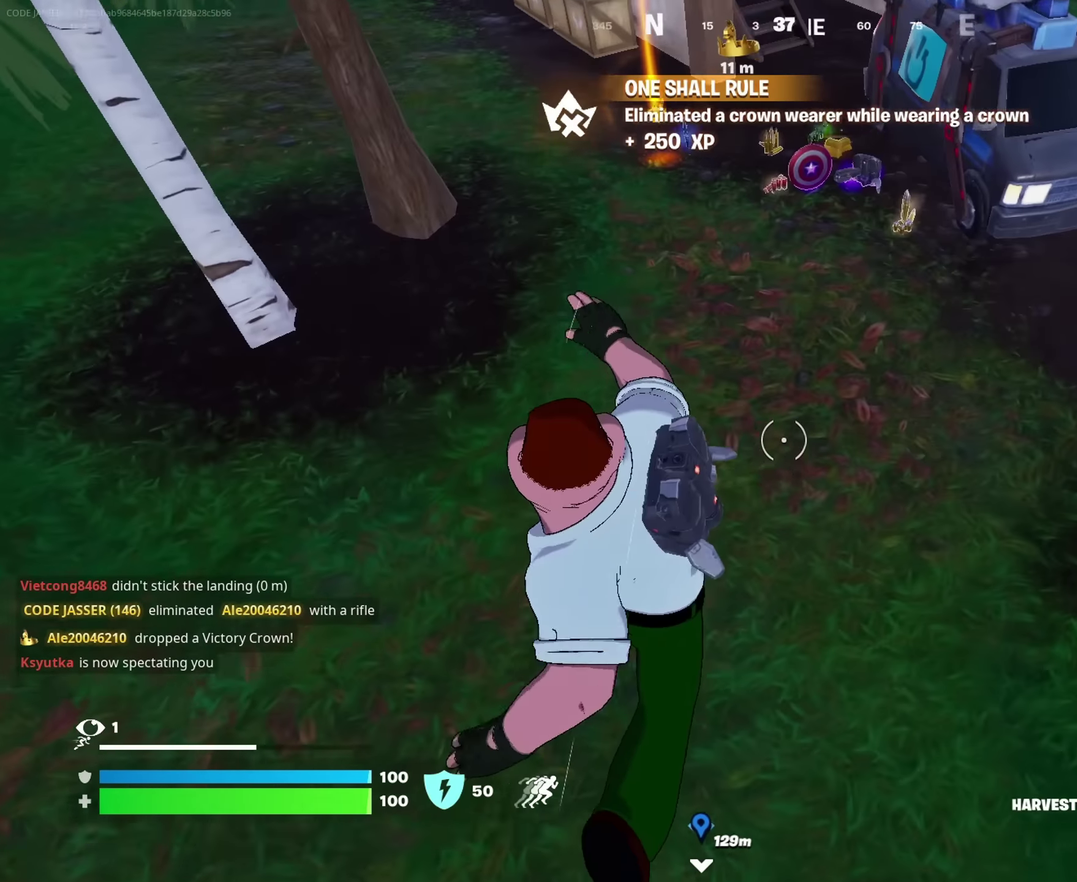
{"dt_ms": 250, "buttons": [], "left_stick": "up-right", "right_stick": "center", "events": [[200, "left_stick", "up-right"]]}
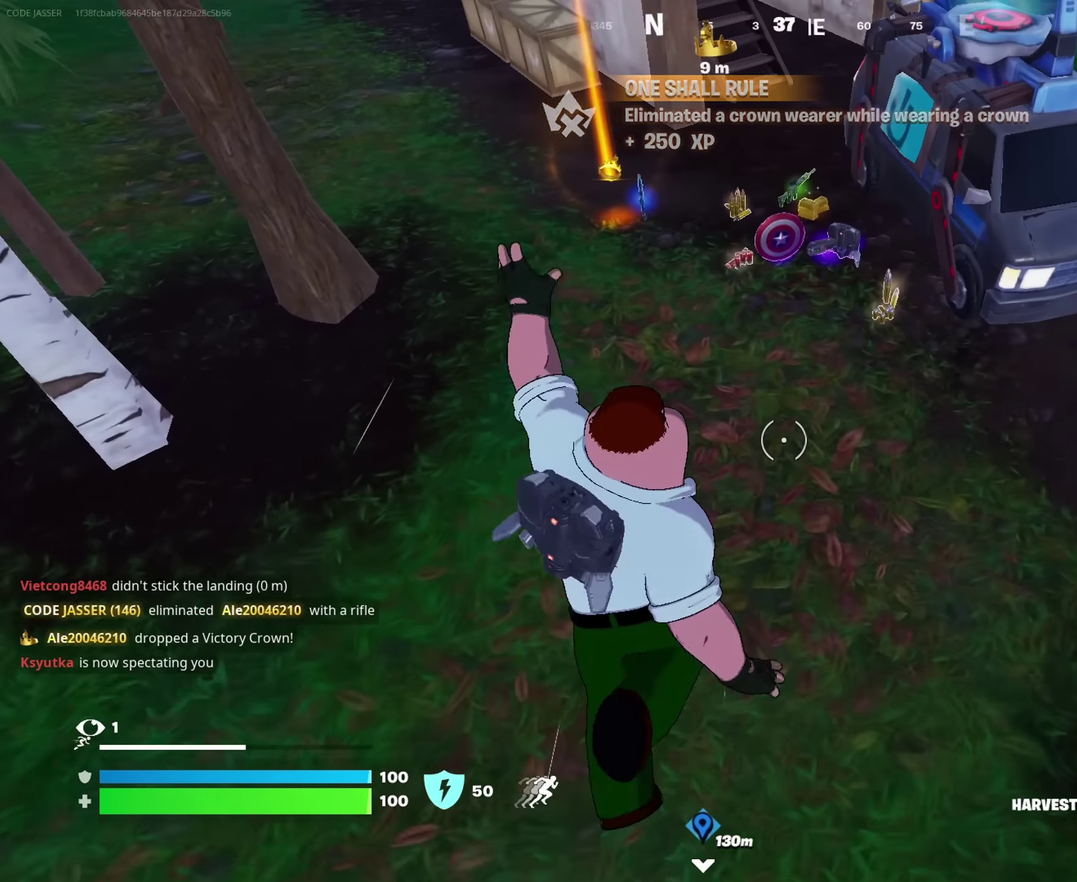
{"dt_ms": 750, "buttons": [], "left_stick": "up", "right_stick": "center", "events": [[150, "right_stick", "up"], [267, "right_stick", "center"], [433, "right_stick", "down-left"], [533, "right_stick", "center"], [733, "left_stick", "up"]]}
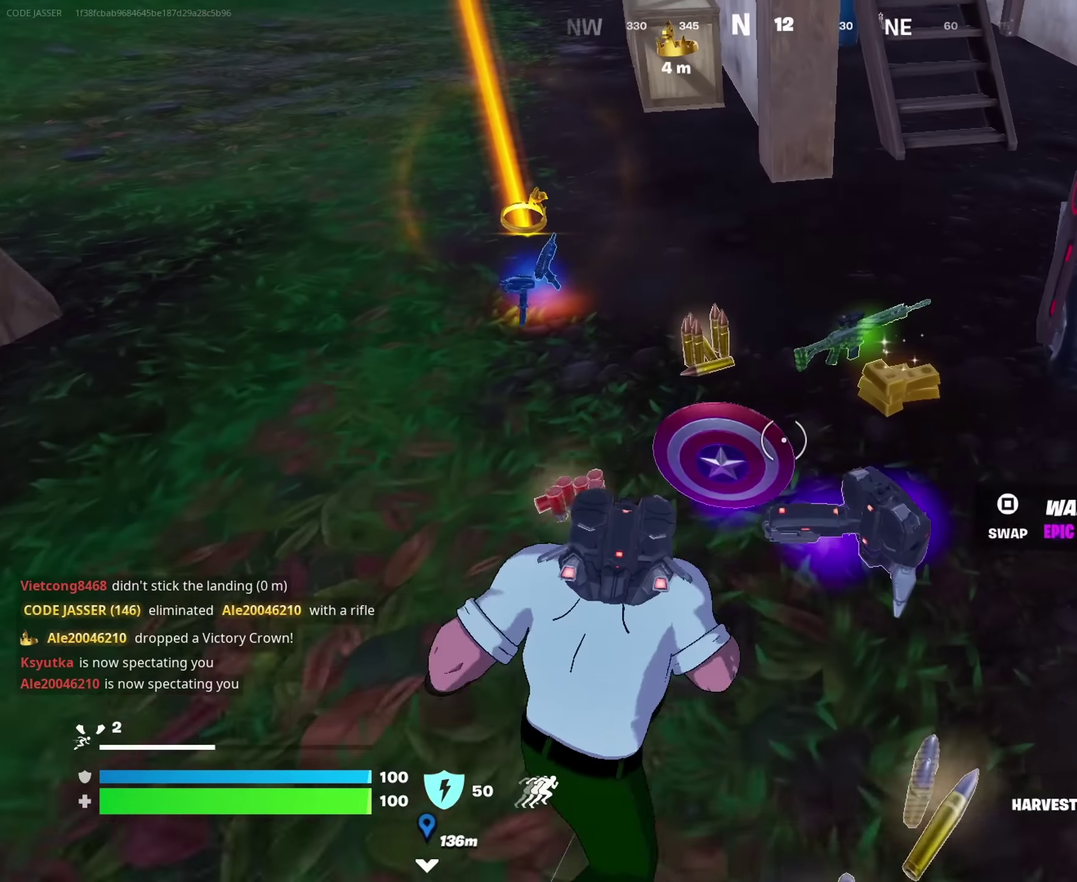
{"dt_ms": 250, "buttons": [], "left_stick": "up-left", "right_stick": "up-left", "events": [[50, "left_stick", "up-right"], [167, "right_stick", "left"], [200, "left_stick", "up-left"], [233, "right_stick", "up-left"]]}
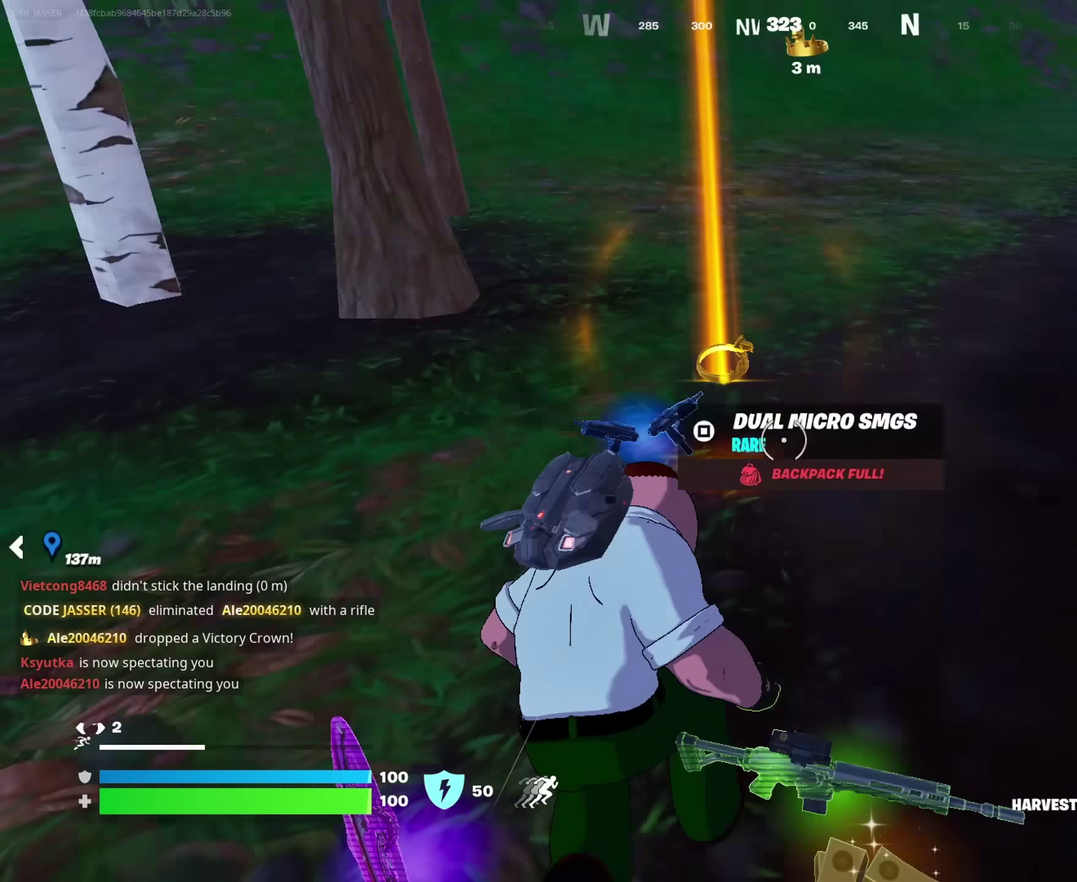
{"dt_ms": 650, "buttons": [], "left_stick": "up-right", "right_stick": "center", "events": [[200, "left_stick", "up"], [267, "right_stick", "left"], [333, "right_stick", "center"], [550, "left_stick", "up-right"]]}
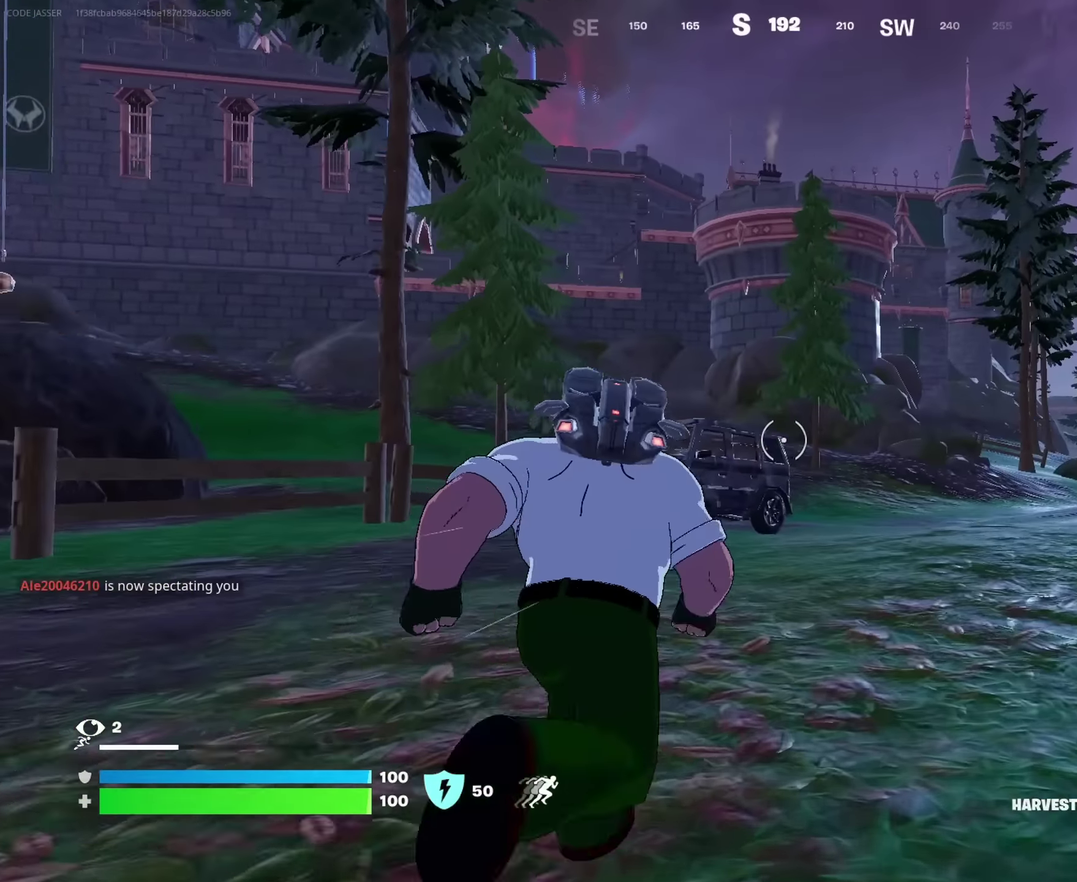
{"dt_ms": 350, "buttons": [], "left_stick": "up", "right_stick": "center", "events": [[33, "left_stick", "up"]]}
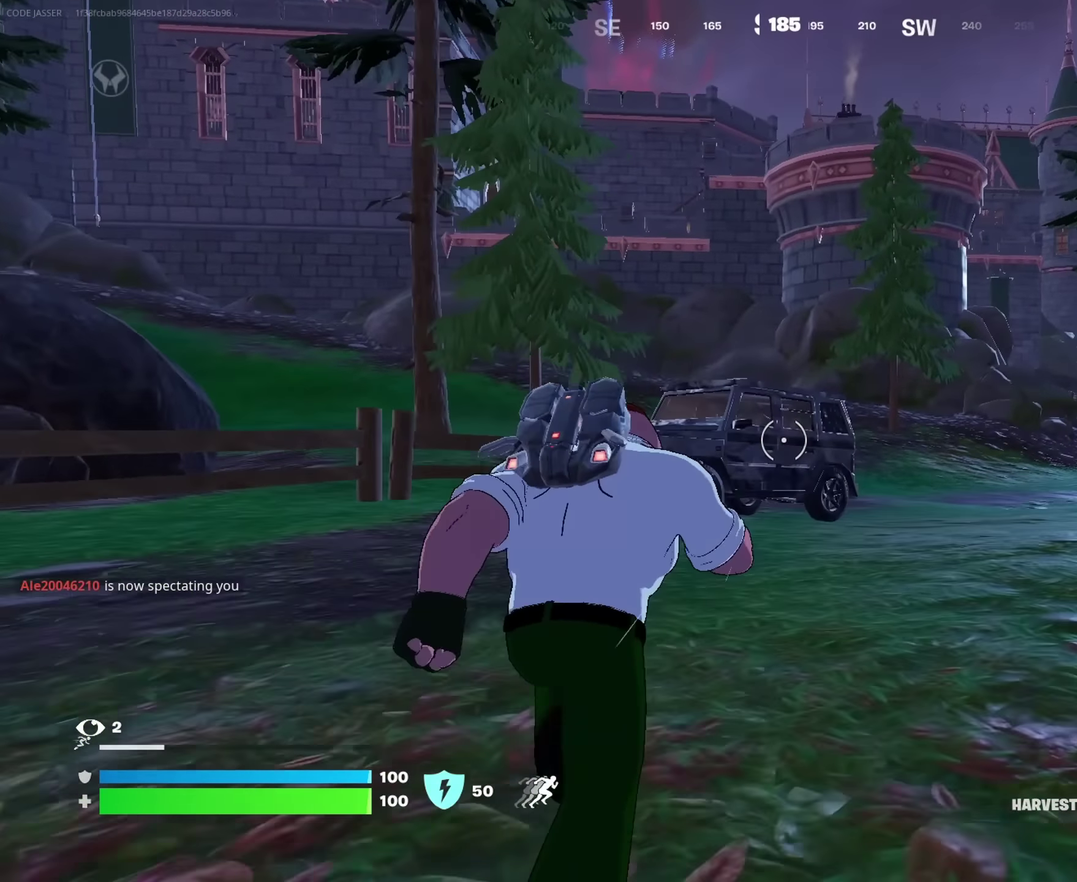
{"dt_ms": 650, "buttons": [], "left_stick": "up", "right_stick": "center", "events": [[383, "left_stick", "up-right"], [517, "left_stick", "up"]]}
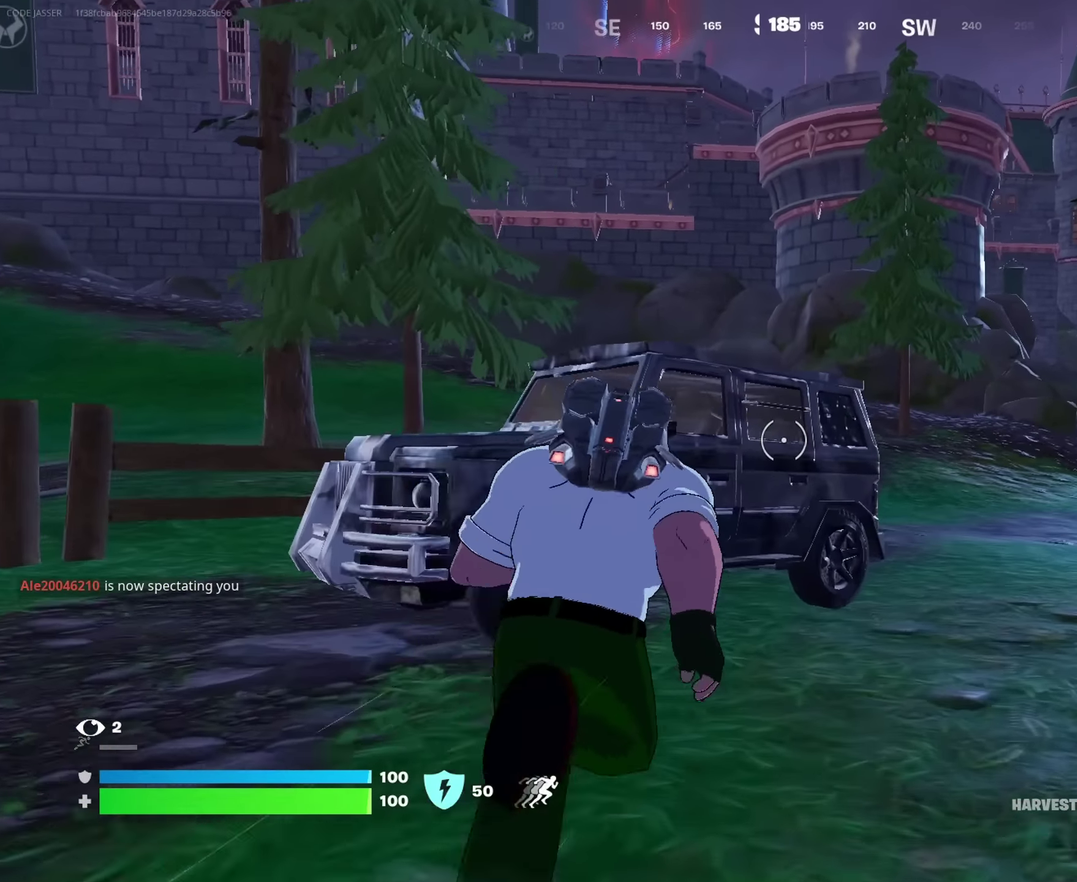
{"dt_ms": 350, "buttons": [], "left_stick": "up", "right_stick": "center", "events": [[50, "CROSS", "down"], [117, "CROSS", "up"], [217, "right_stick", "right"], [333, "right_stick", "center"]]}
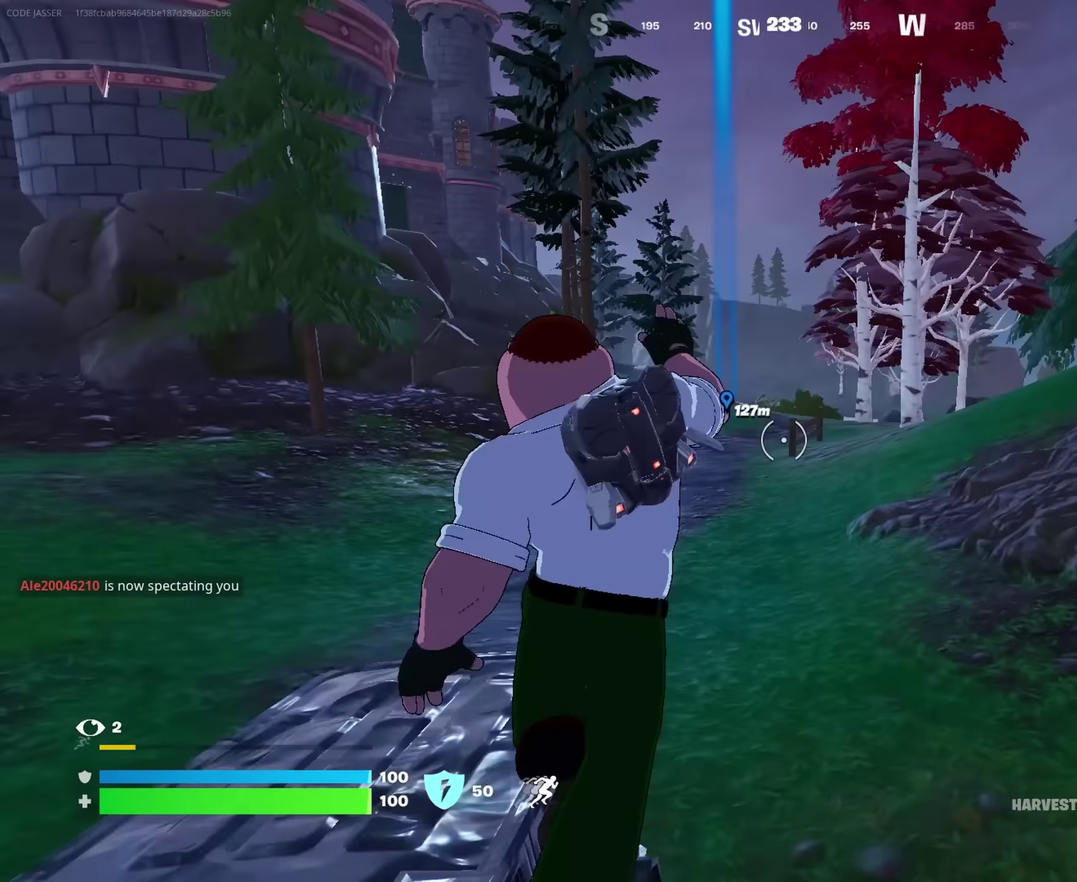
{"dt_ms": 650, "buttons": [], "left_stick": "up", "right_stick": "up-left", "events": [[450, "right_stick", "up-left"]]}
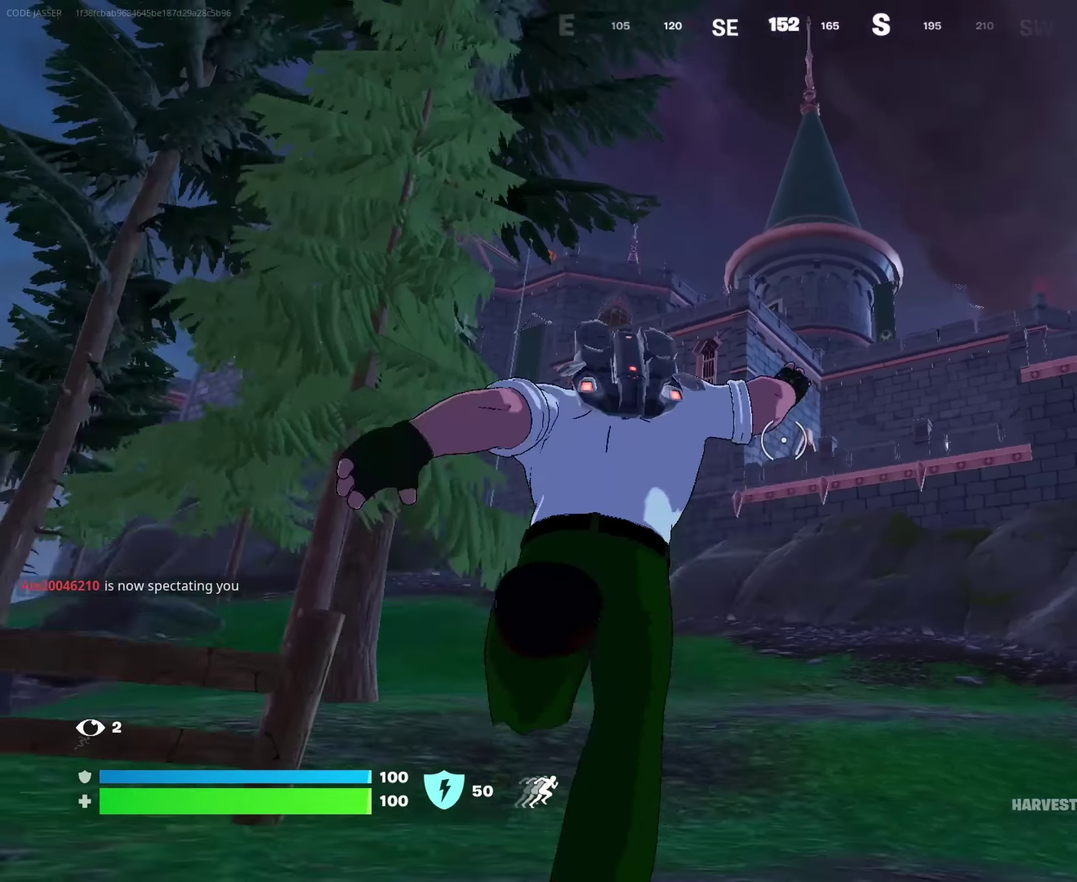
{"dt_ms": 350, "buttons": ["CROSS"], "left_stick": "up", "right_stick": "center", "events": [[34, "right_stick", "center"], [150, "CROSS", "down"], [234, "CROSS", "up"], [284, "CROSS", "down"]]}
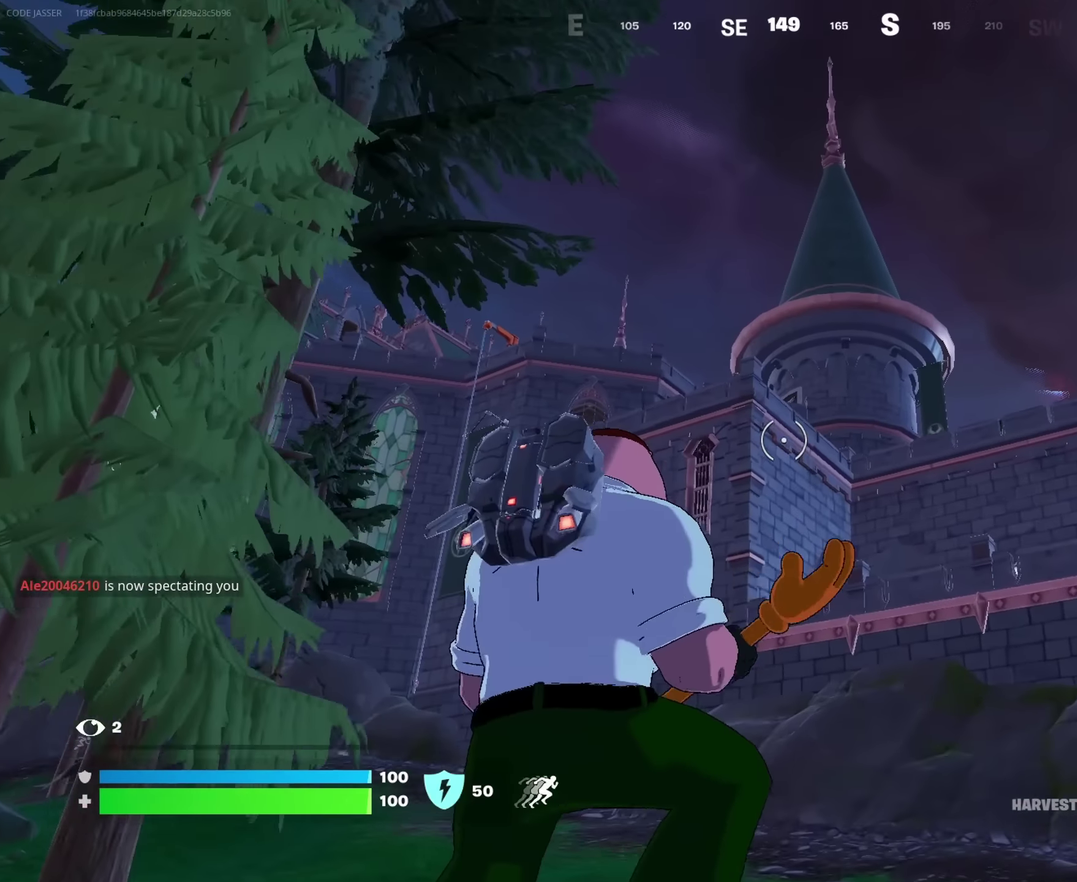
{"dt_ms": 550, "buttons": ["CROSS"], "left_stick": "up", "right_stick": "center", "events": []}
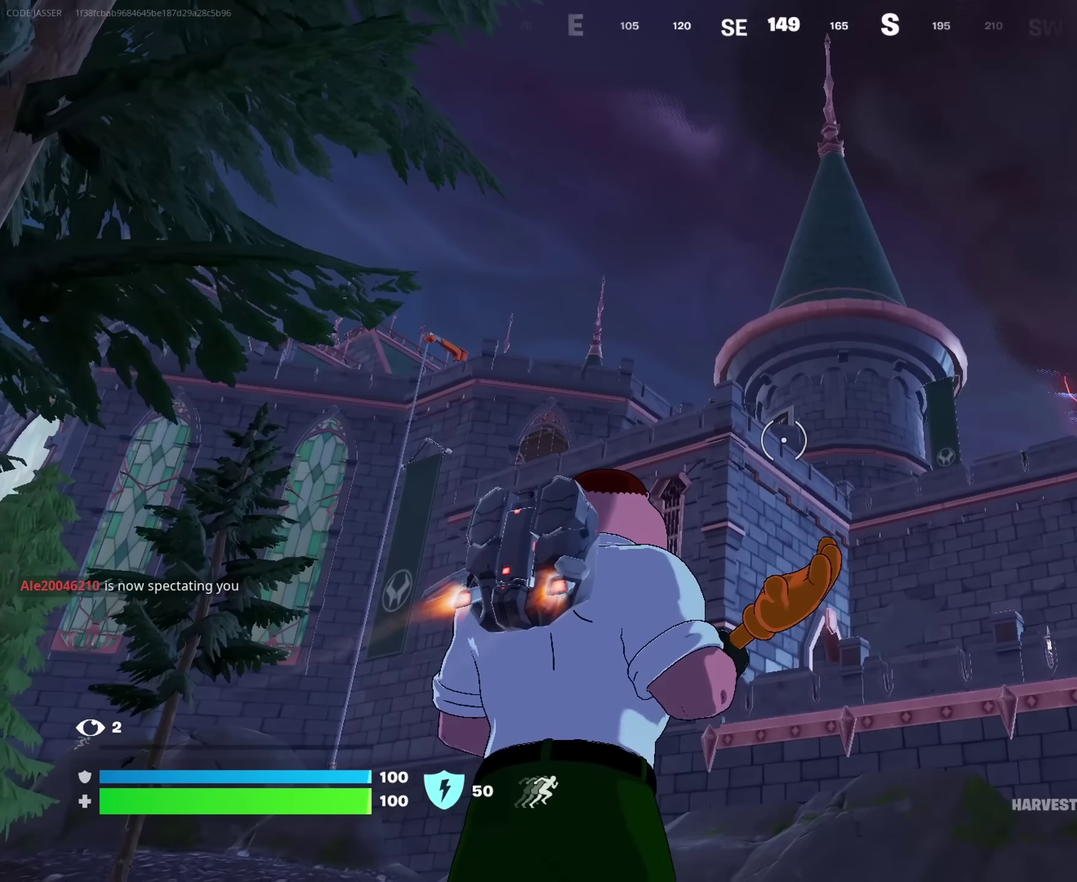
{"dt_ms": 450, "buttons": [], "left_stick": "up", "right_stick": "down-right"}
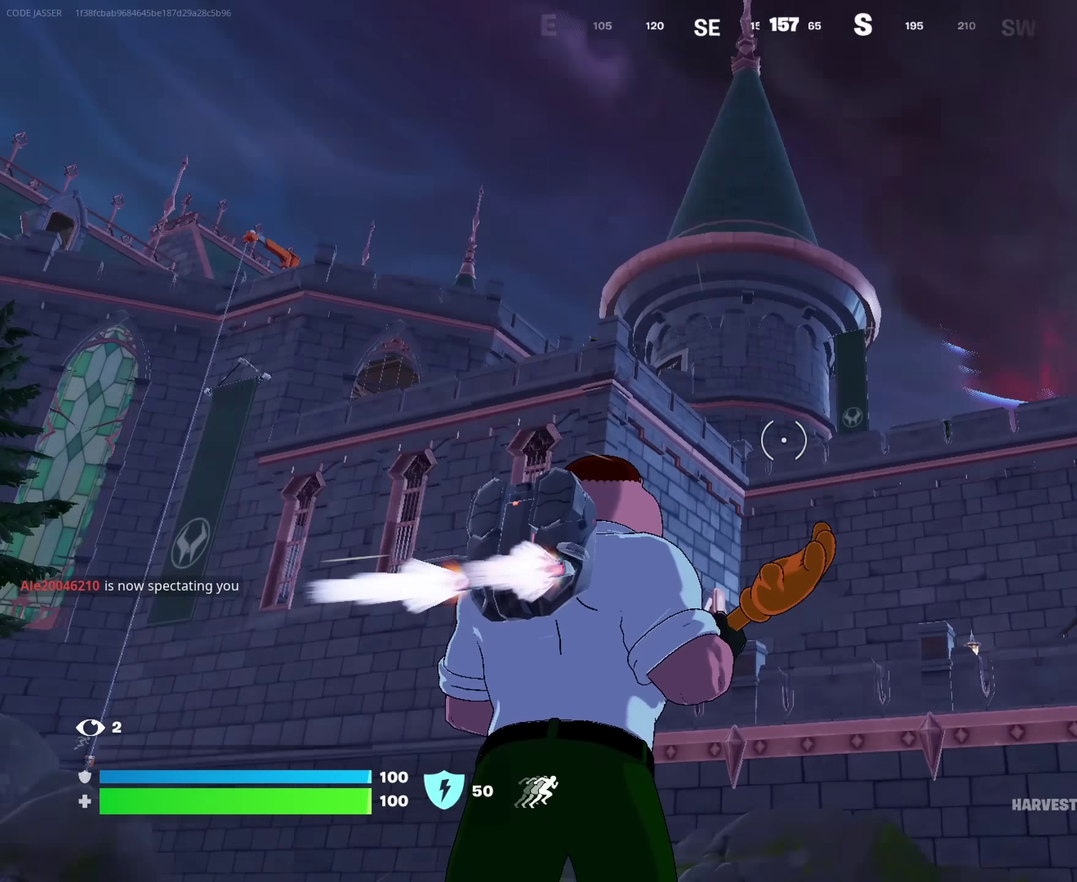
{"dt_ms": 550, "buttons": ["CROSS"], "left_stick": "up", "right_stick": "center", "events": [[100, "right_stick", "center"], [234, "CROSS", "down"]]}
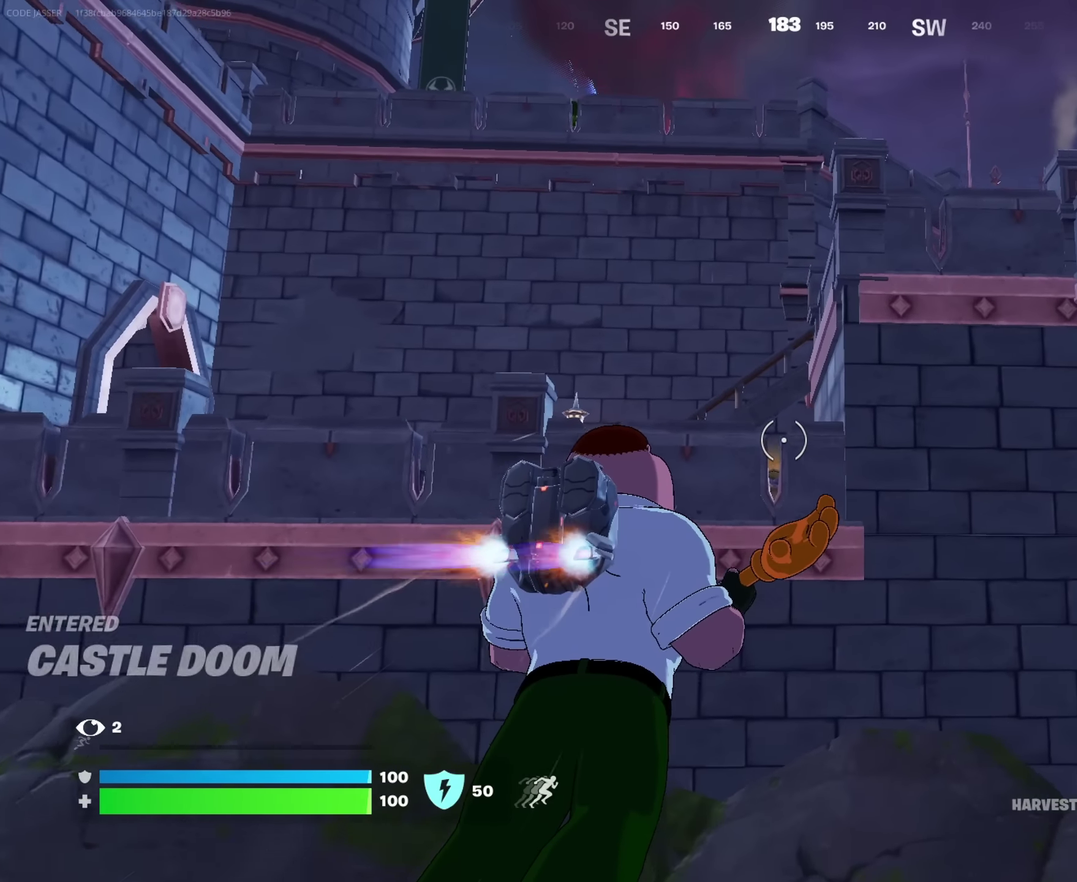
{"dt_ms": 450, "buttons": ["CROSS"], "left_stick": "center", "right_stick": "center", "events": [[284, "left_stick", "center"]]}
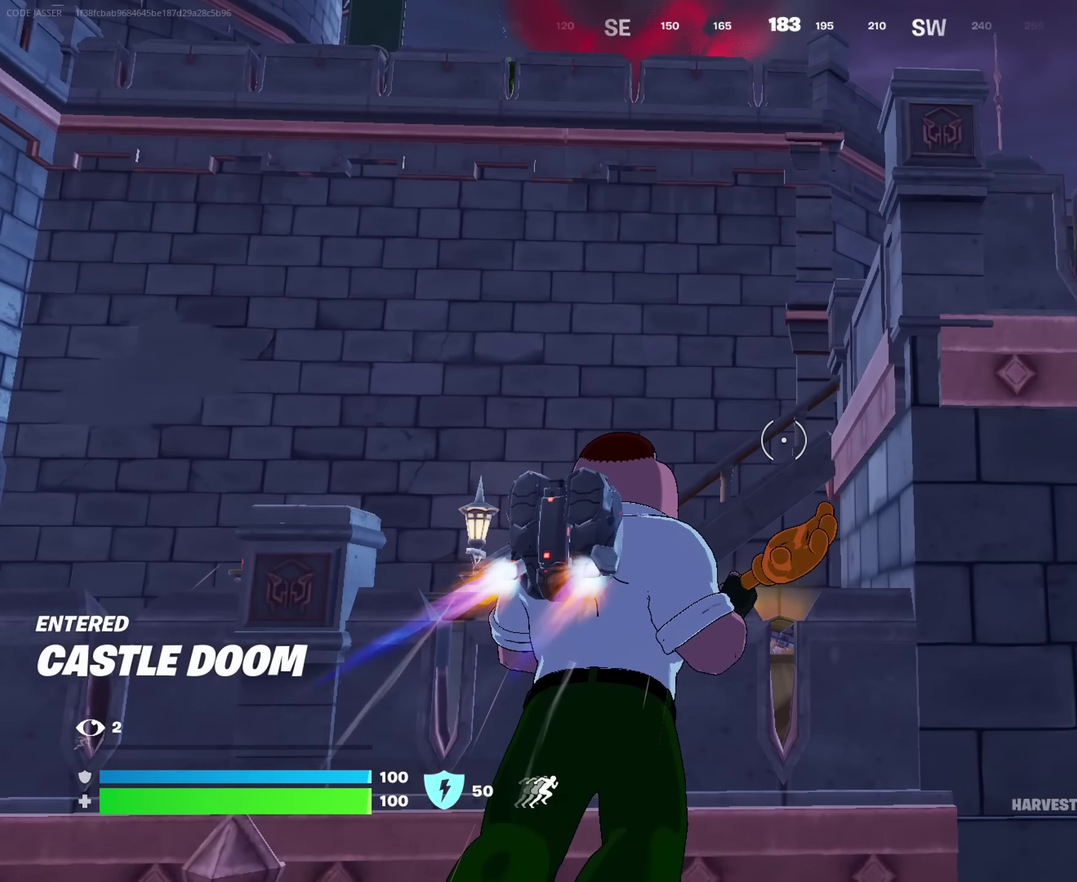
{"dt_ms": 550, "buttons": ["CROSS"], "left_stick": "down", "right_stick": "center", "events": [[400, "left_stick", "down-right"], [550, "left_stick", "down"]]}
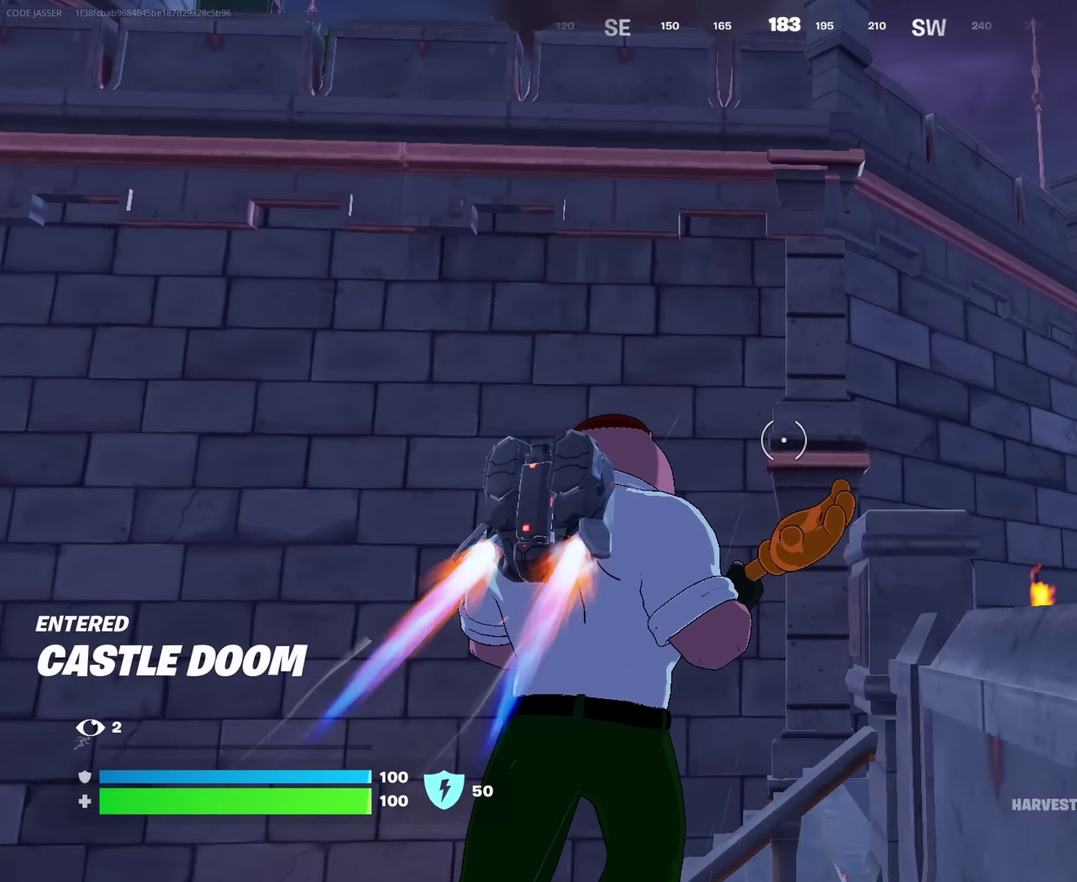
{"dt_ms": 450, "buttons": ["CROSS"], "left_stick": "up-right", "right_stick": "center", "events": [[67, "left_stick", "up-left"], [184, "left_stick", "up"], [250, "left_stick", "down-right"], [400, "left_stick", "up-right"]]}
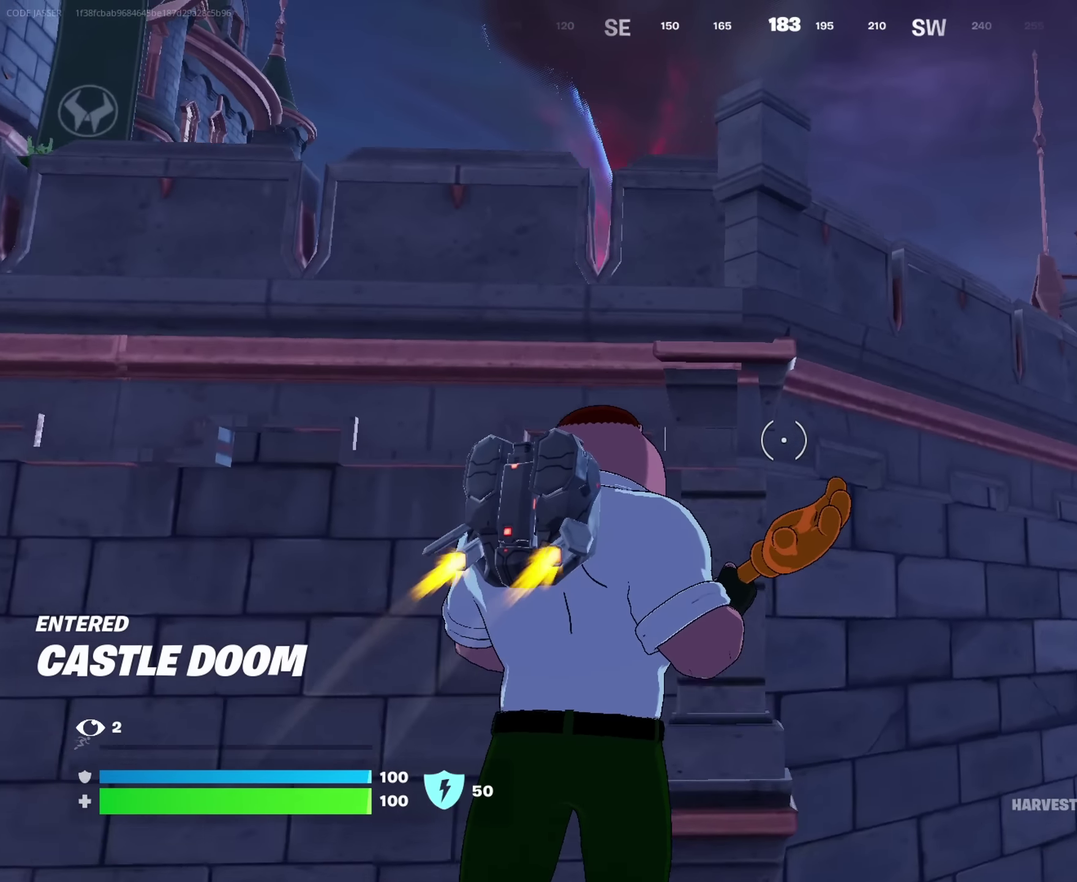
{"dt_ms": 550, "buttons": ["CROSS"], "left_stick": "up", "right_stick": "center", "events": [[400, "left_stick", "up"]]}
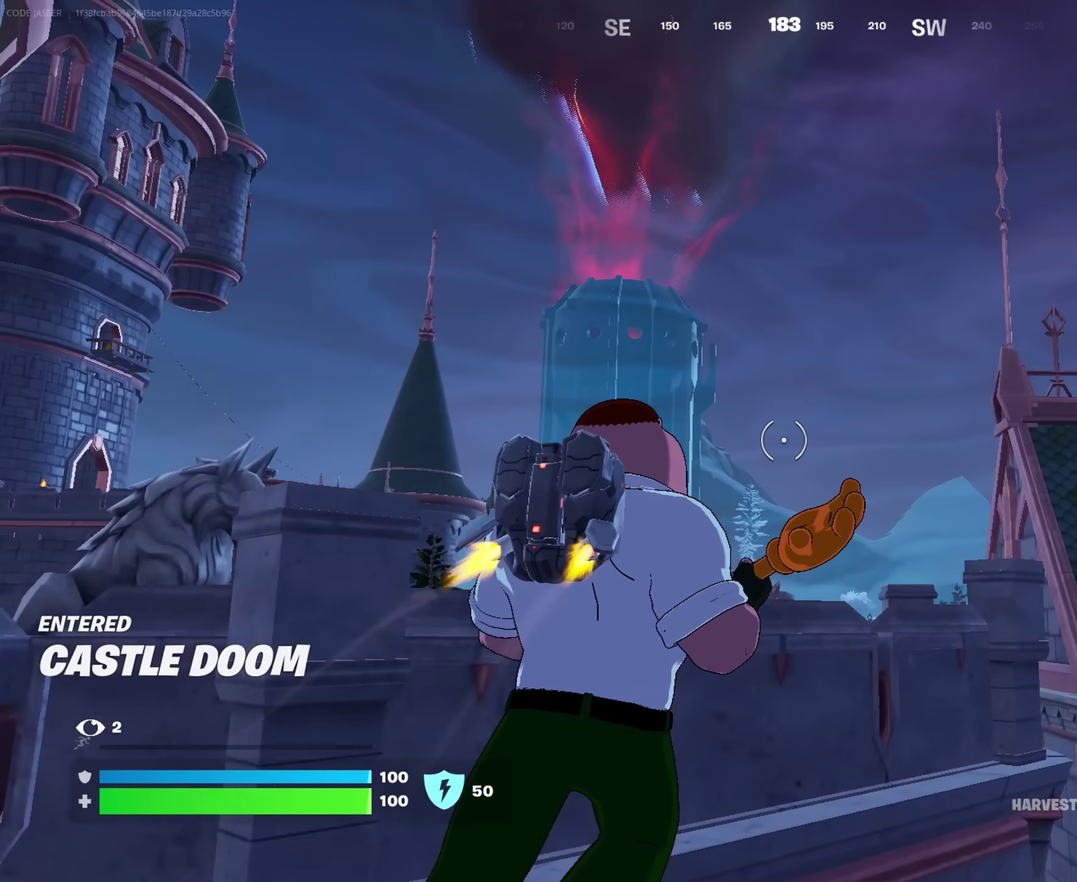
{"dt_ms": 450, "buttons": [], "left_stick": "up", "right_stick": "center", "events": [[200, "CROSS", "up"], [217, "right_stick", "down-left"], [300, "right_stick", "center"]]}